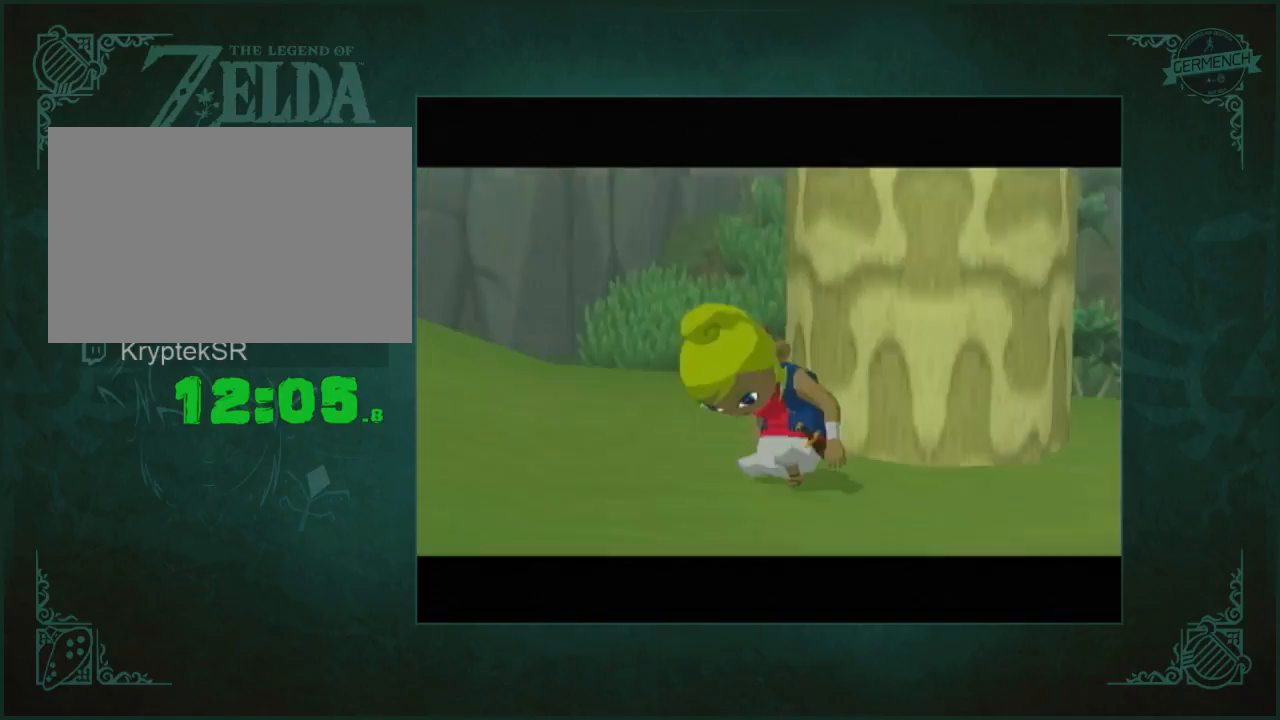
Gameplay with a controller (Nintendo layout); each line is a JSON object with the inputs held at the frame after it. "button_events" lists button changes between this image and that frame as [ms after this image, input, new state], when the widget could be followed in between (sticks are given only as held states). Not read: L1 L3 R3.
{"buttons": [], "left_stick": "center", "right_stick": "center", "button_events": [[67, "B", "down"], [133, "B", "up"], [400, "B", "down"], [467, "B", "up"]]}
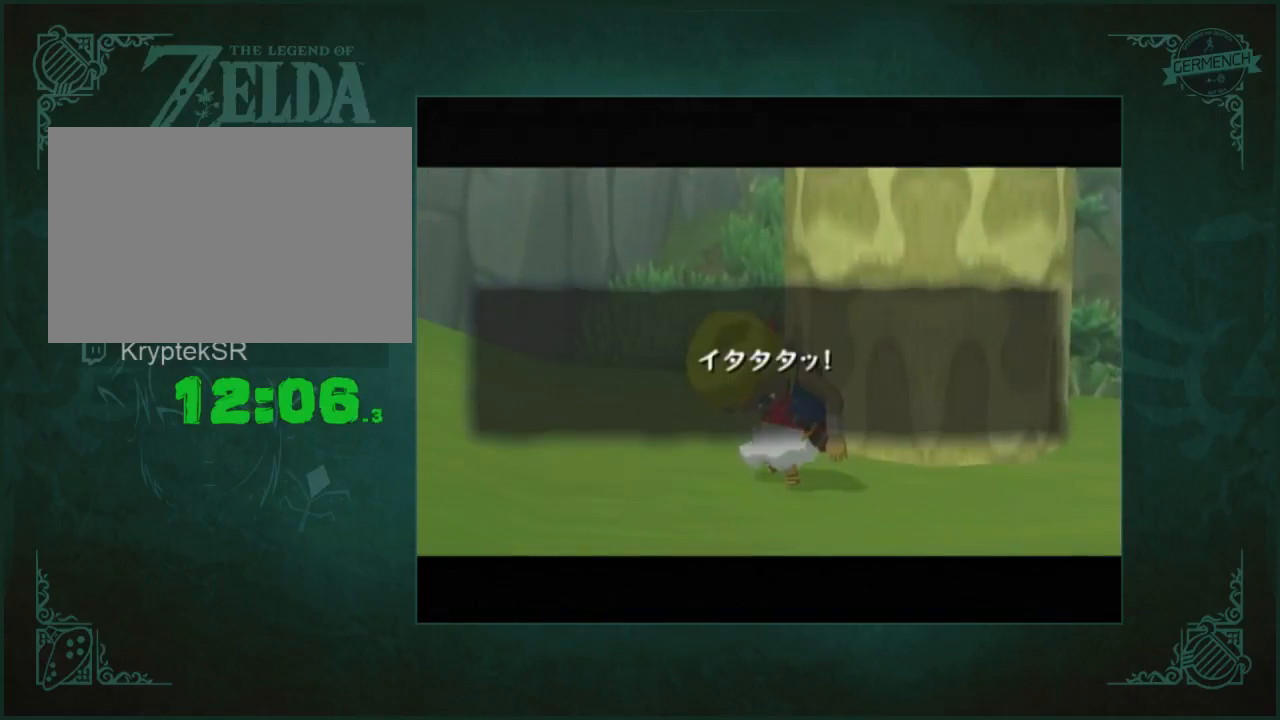
{"buttons": [], "left_stick": "center", "right_stick": "center", "button_events": [[33, "B", "down"], [100, "B", "up"], [200, "B", "down"], [267, "B", "up"], [367, "B", "down"], [433, "B", "up"]]}
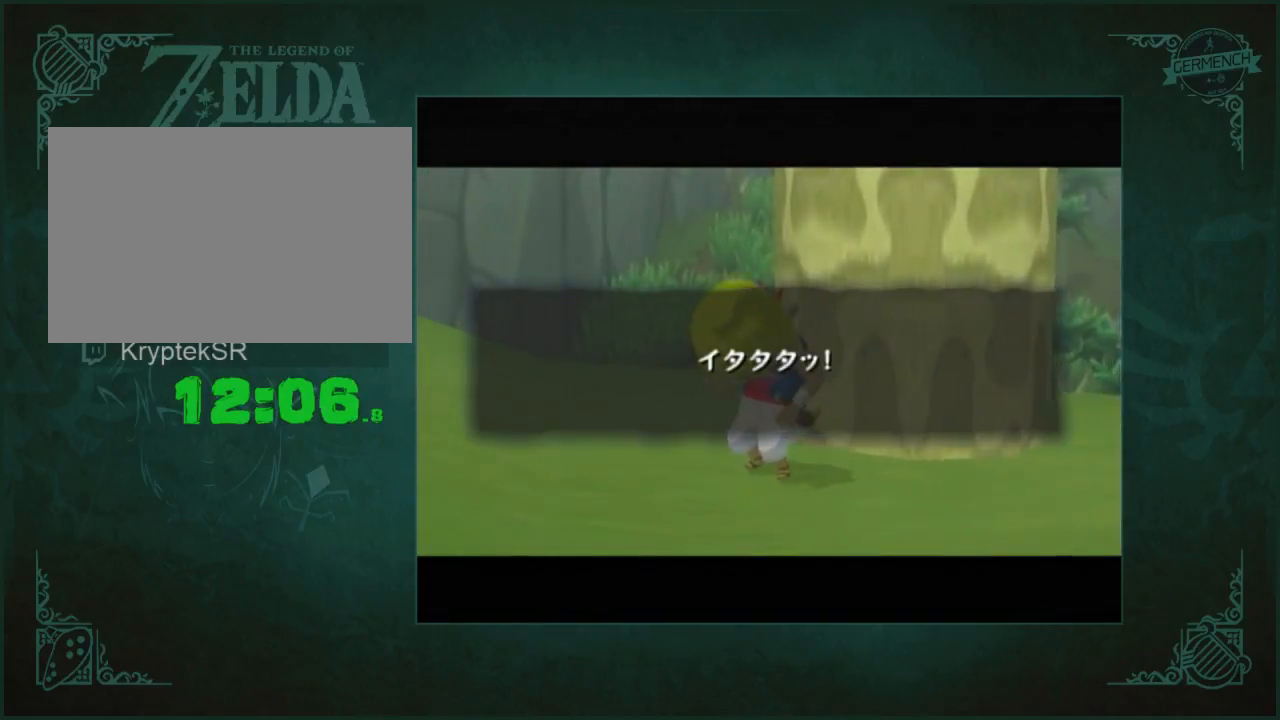
{"buttons": [], "left_stick": "center", "right_stick": "center", "button_events": [[233, "A", "down"], [300, "A", "up"], [300, "B", "down"], [367, "B", "up"], [433, "B", "down"], [500, "B", "up"]]}
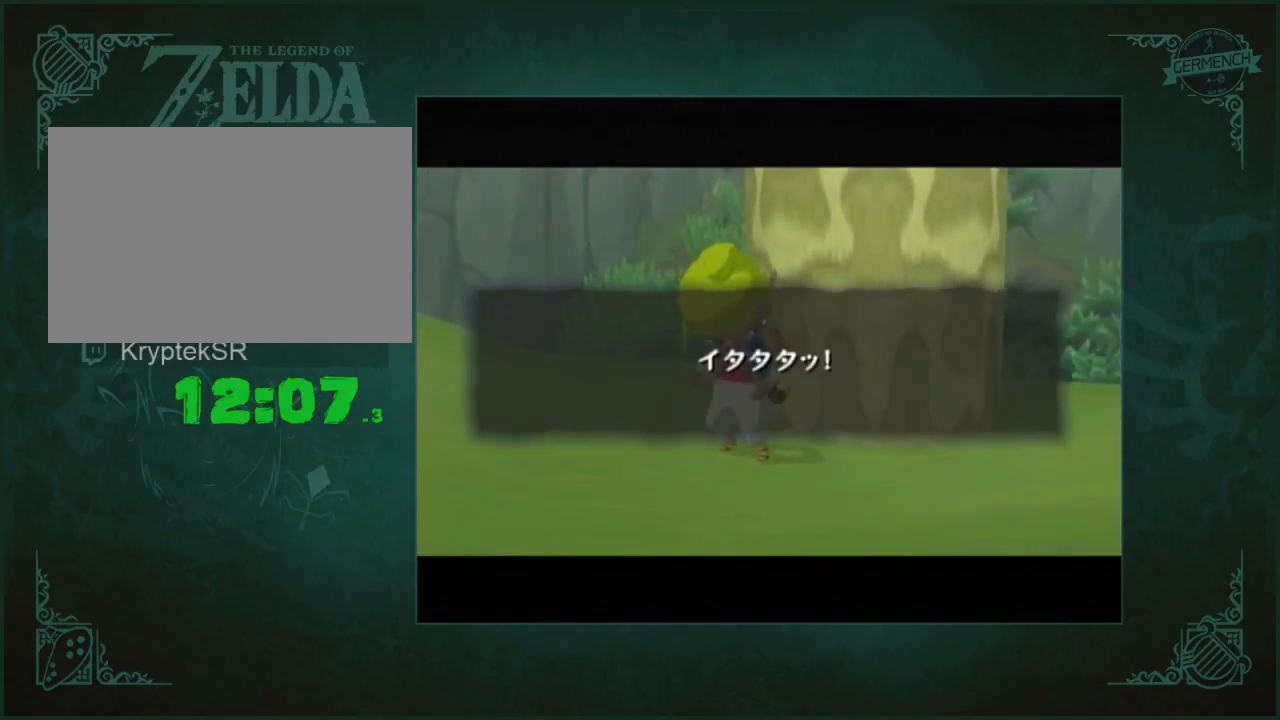
{"buttons": ["A"], "left_stick": "center", "right_stick": "center", "button_events": [[100, "B", "down"], [167, "B", "up"], [400, "B", "down"], [467, "B", "up"], [500, "A", "down"]]}
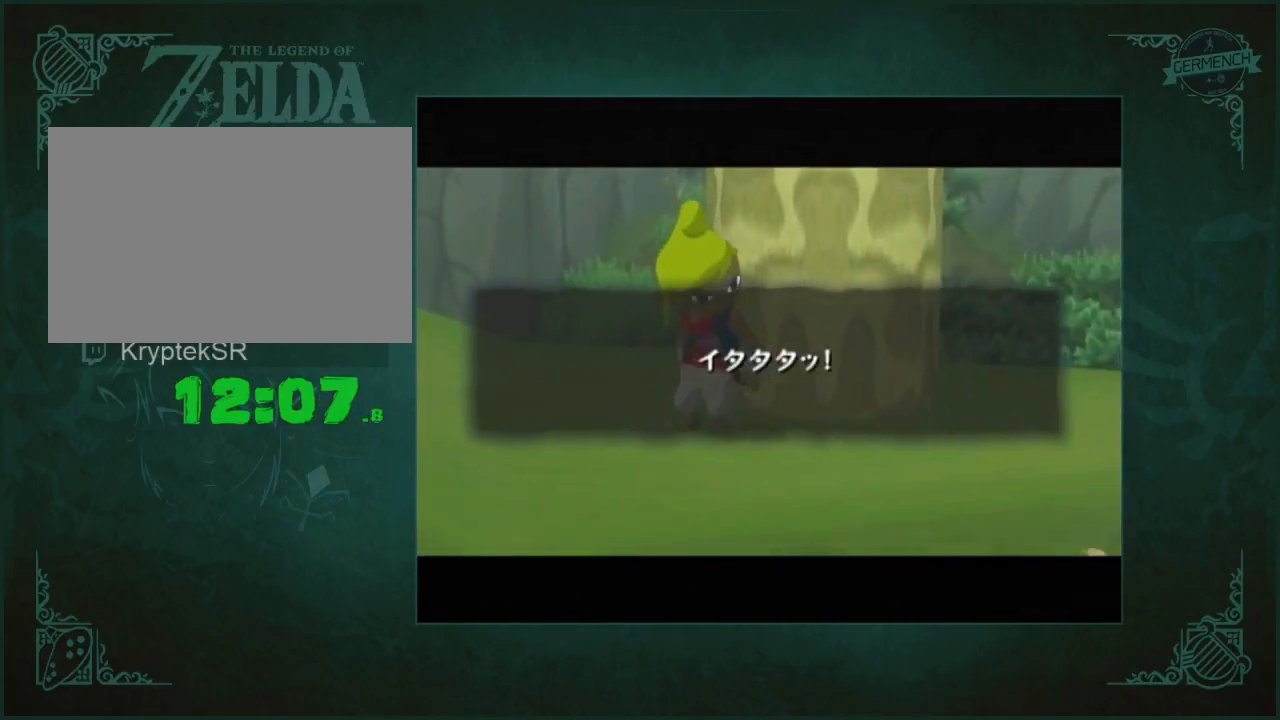
{"buttons": ["A"], "left_stick": "center", "right_stick": "center"}
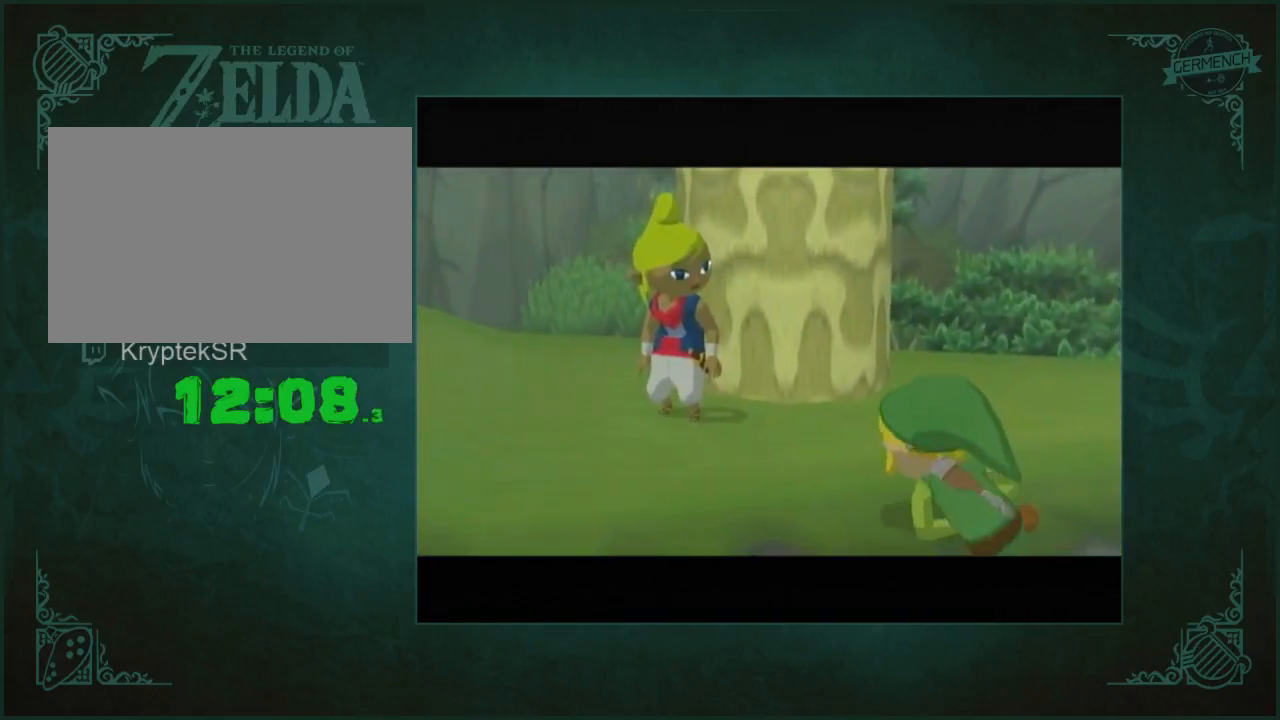
{"buttons": [], "left_stick": "center", "right_stick": "center", "button_events": [[33, "A", "up"], [67, "B", "down"], [100, "B", "up"], [233, "B", "down"], [267, "B", "up"], [400, "B", "down"], [467, "A", "down"], [467, "B", "up"], [500, "A", "up"]]}
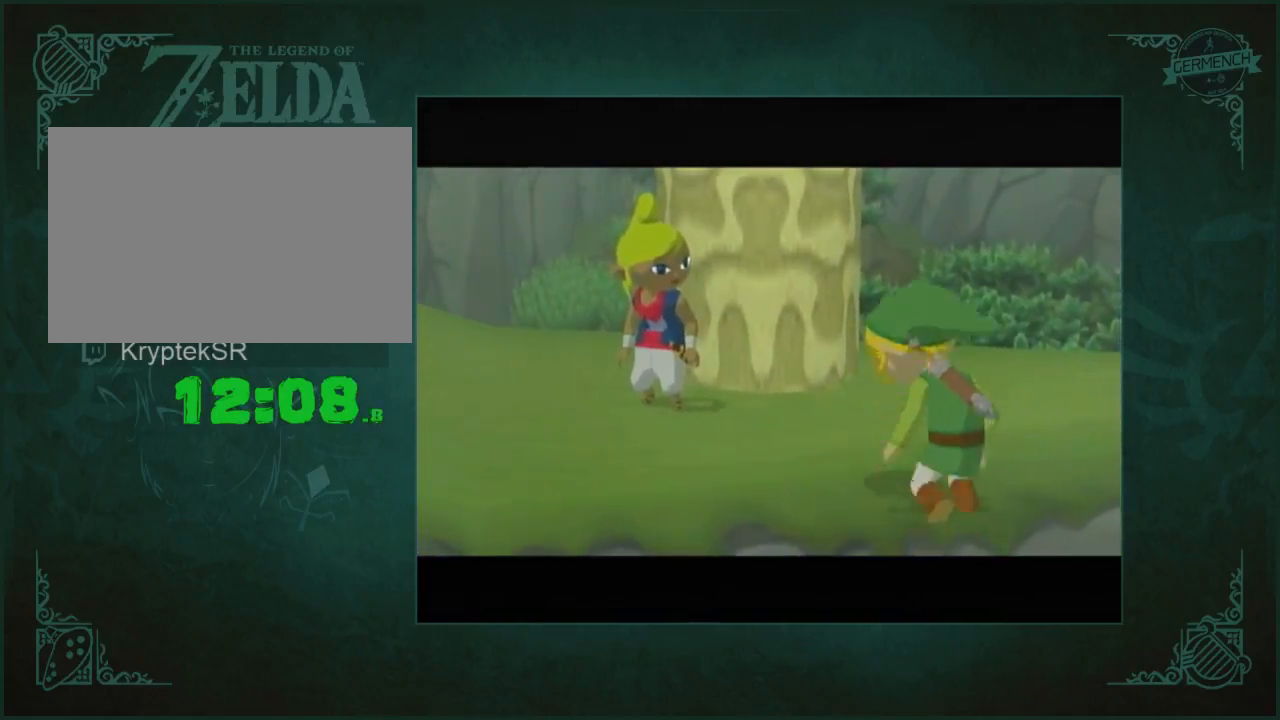
{"buttons": [], "left_stick": "center", "right_stick": "center", "button_events": [[33, "B", "down"], [100, "B", "up"], [133, "A", "down"], [200, "A", "up"], [300, "A", "down"], [367, "A", "up"], [433, "A", "down"], [500, "A", "up"]]}
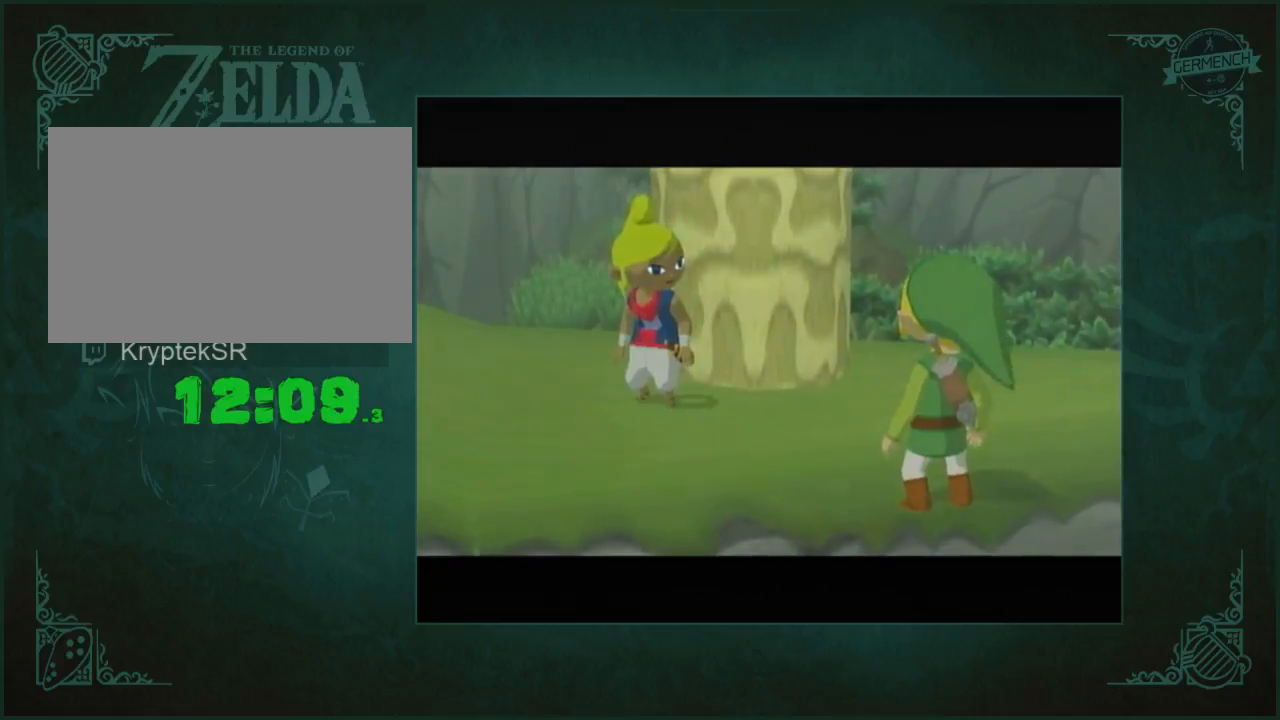
{"buttons": ["B"], "left_stick": "center", "right_stick": "center", "button_events": [[33, "B", "down"], [67, "B", "up"], [200, "B", "down"], [267, "B", "up"], [367, "B", "down"], [400, "B", "up"], [500, "B", "down"]]}
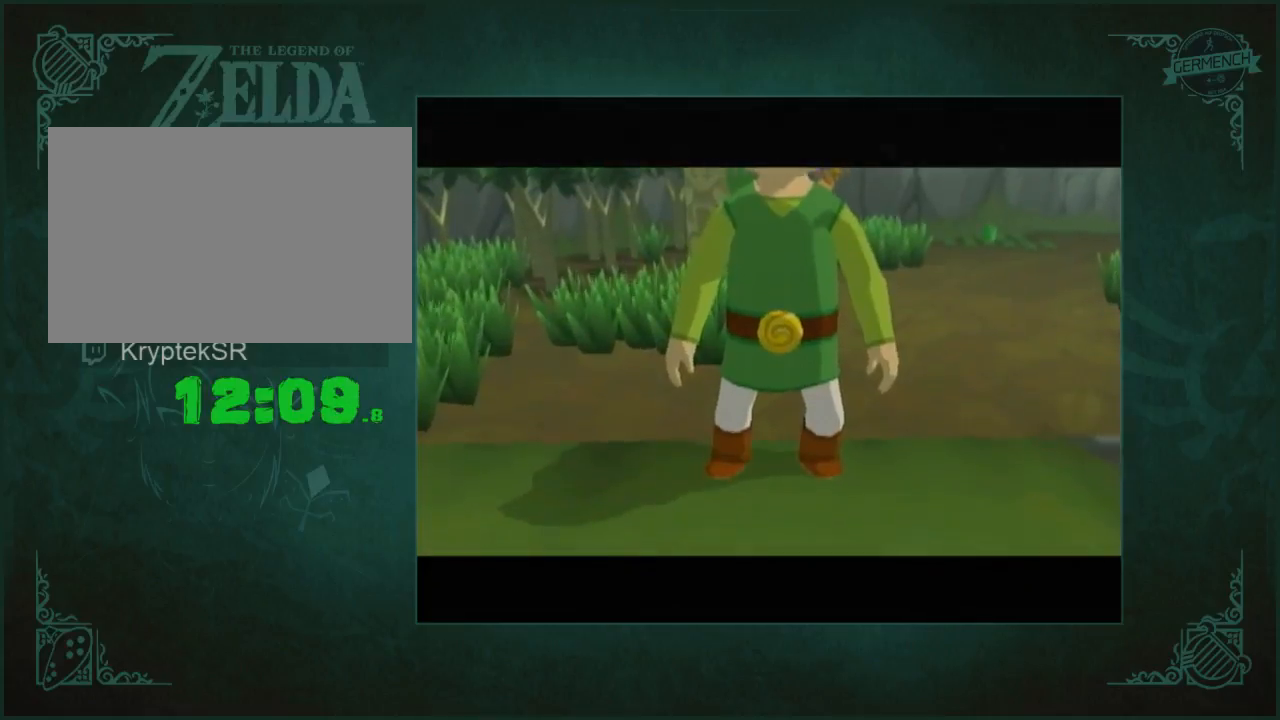
{"buttons": [], "left_stick": "center", "right_stick": "center", "button_events": [[33, "B", "up"], [167, "B", "down"], [233, "A", "down"], [233, "B", "up"], [233, "X", "down"], [300, "A", "up"], [300, "X", "up"], [333, "B", "down"], [367, "B", "up"]]}
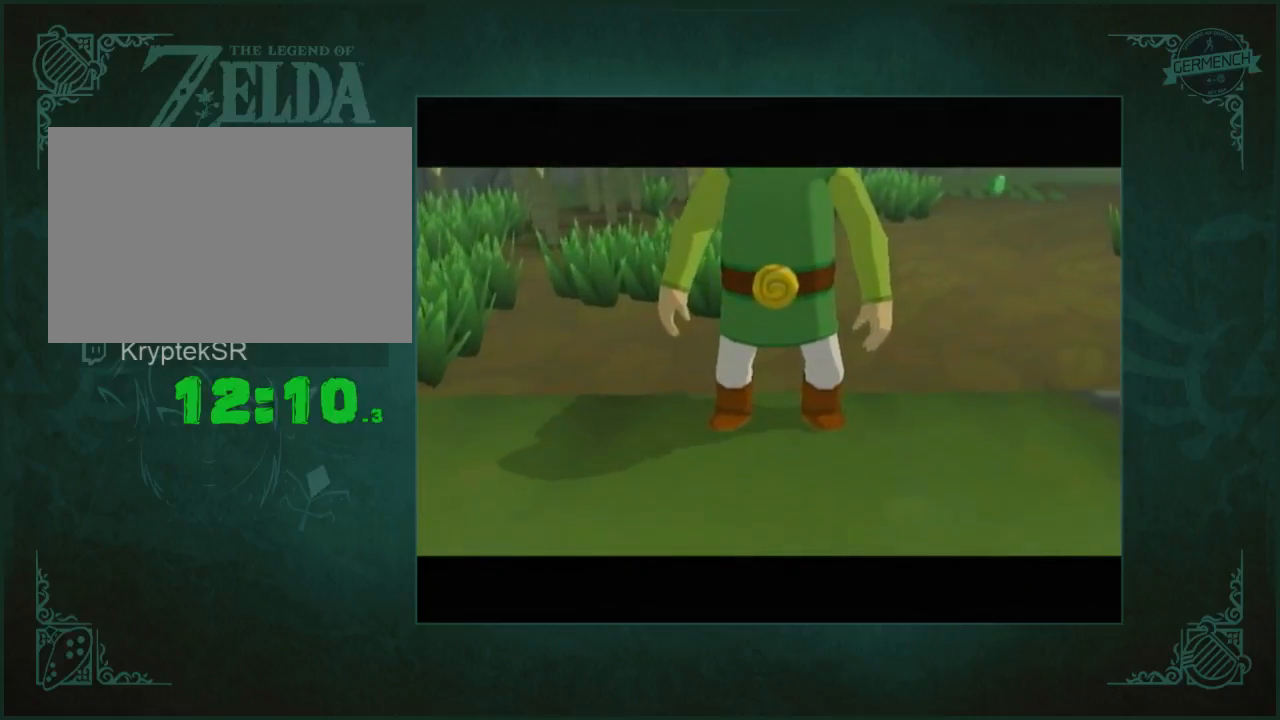
{"buttons": [], "left_stick": "center", "right_stick": "center", "button_events": [[267, "A", "down"], [333, "A", "up"], [433, "A", "down"], [500, "A", "up"]]}
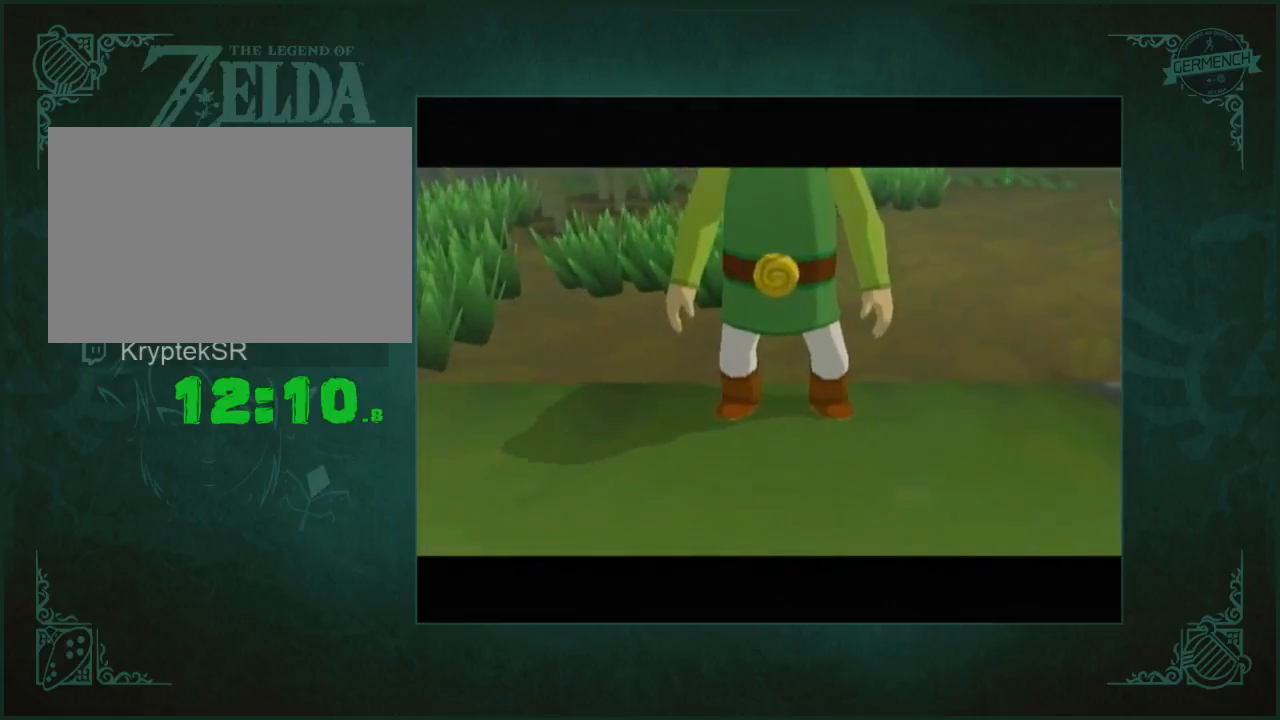
{"buttons": [], "left_stick": "center", "right_stick": "center", "button_events": [[67, "A", "down"], [133, "A", "up"], [167, "B", "down"], [233, "B", "up"]]}
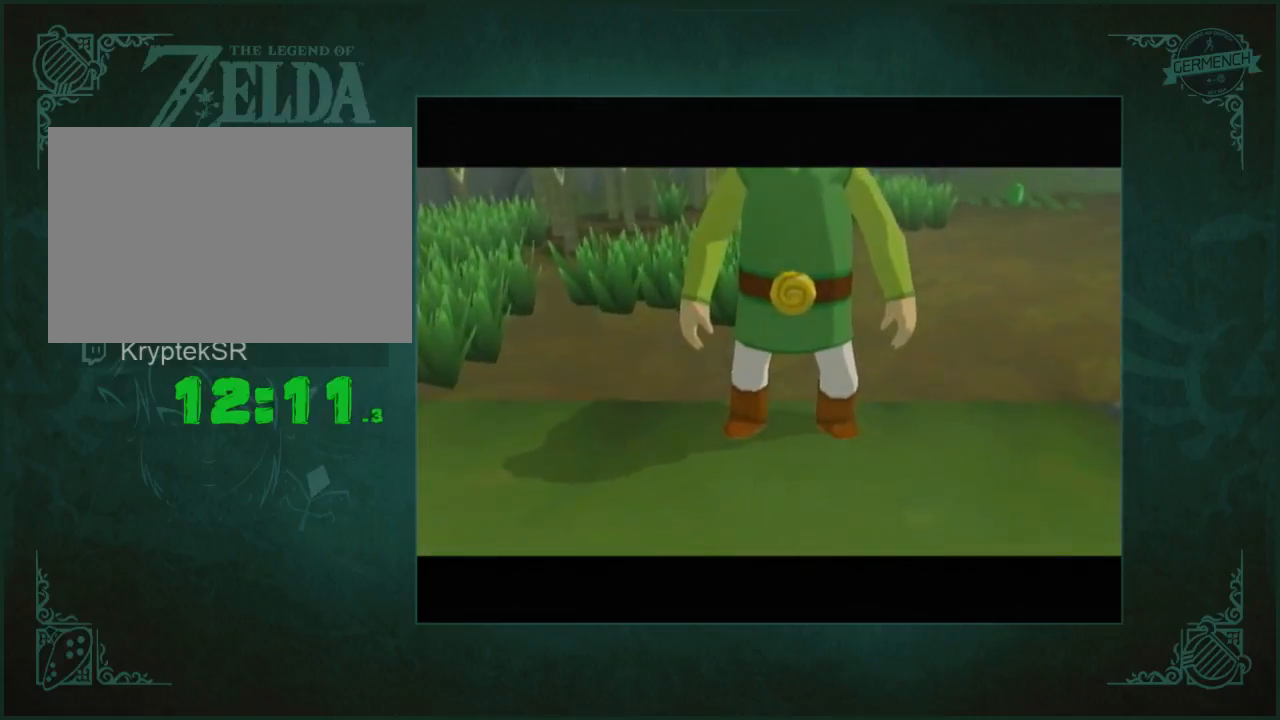
{"buttons": ["A"], "left_stick": "center", "right_stick": "center"}
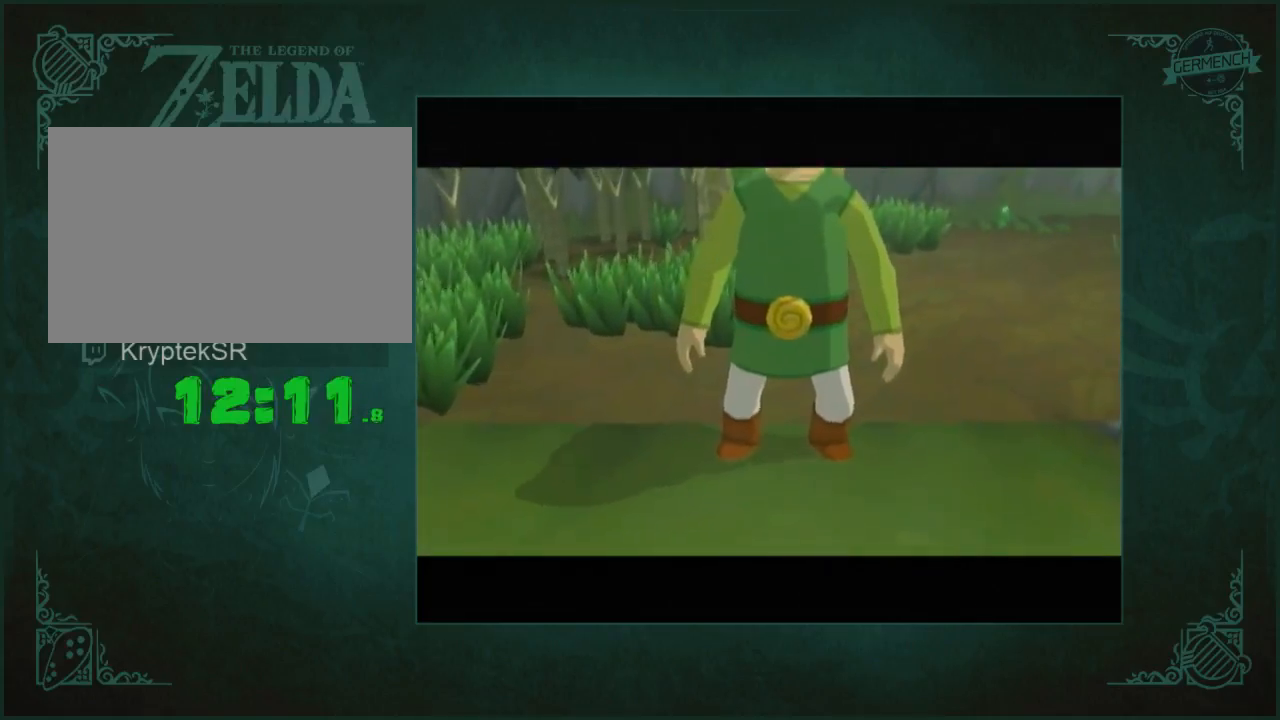
{"buttons": [], "left_stick": "center", "right_stick": "center", "button_events": [[33, "A", "up"], [67, "B", "down"], [100, "B", "up"], [233, "B", "down"], [300, "B", "up"], [333, "A", "down"], [333, "X", "down"], [400, "A", "up"], [400, "B", "down"], [400, "X", "up"], [433, "B", "up"]]}
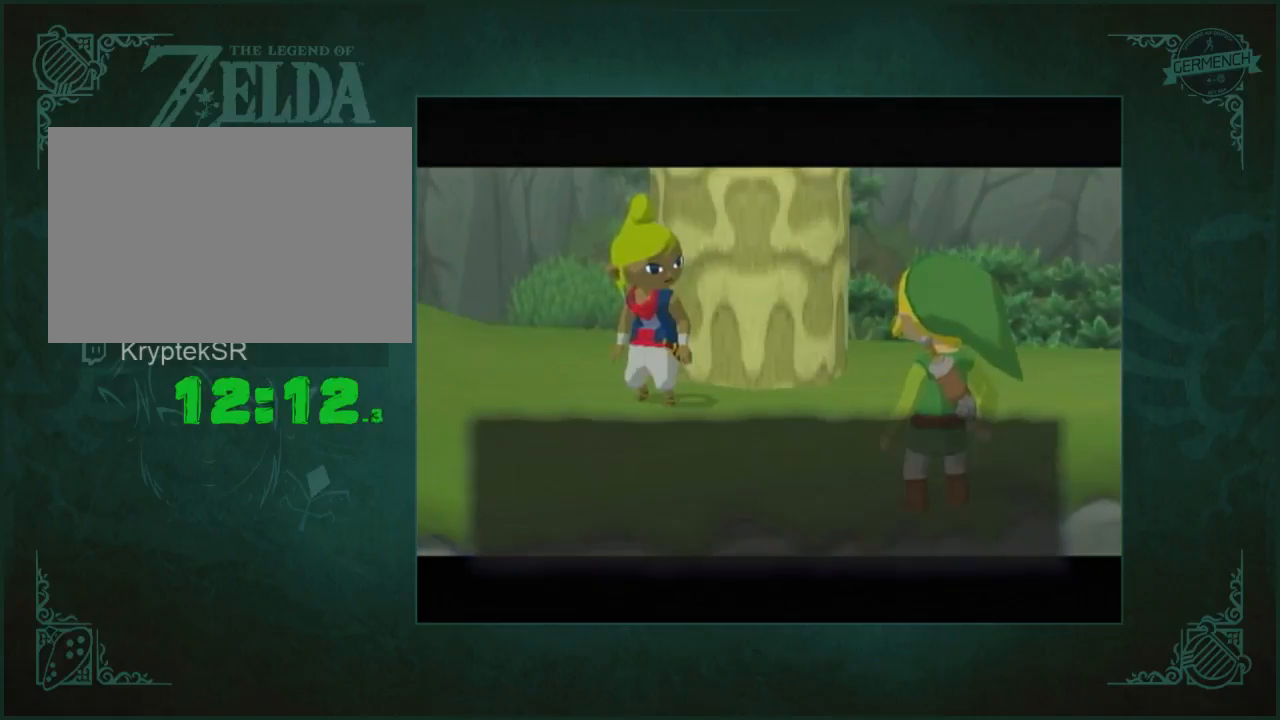
{"buttons": ["B"], "left_stick": "center", "right_stick": "center", "button_events": [[100, "A", "down"], [183, "A", "up"], [200, "B", "down"], [250, "B", "up"], [267, "A", "down"], [333, "A", "up"], [333, "B", "down"], [383, "B", "up"], [400, "A", "down"], [467, "A", "up"], [467, "B", "down"]]}
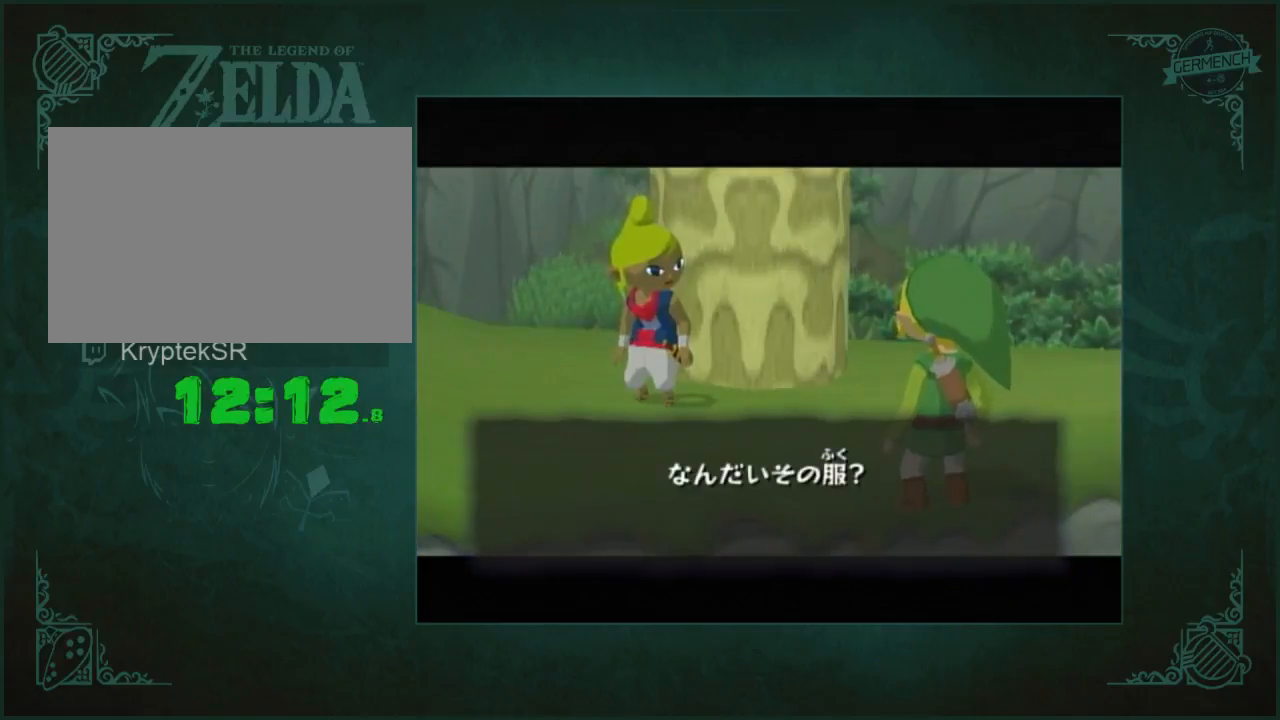
{"buttons": [], "left_stick": "center", "right_stick": "center", "button_events": [[33, "B", "up"], [233, "A", "down"], [283, "A", "up"], [300, "B", "down"], [350, "B", "up"], [383, "A", "down"], [450, "A", "up"], [450, "B", "down"], [500, "B", "up"]]}
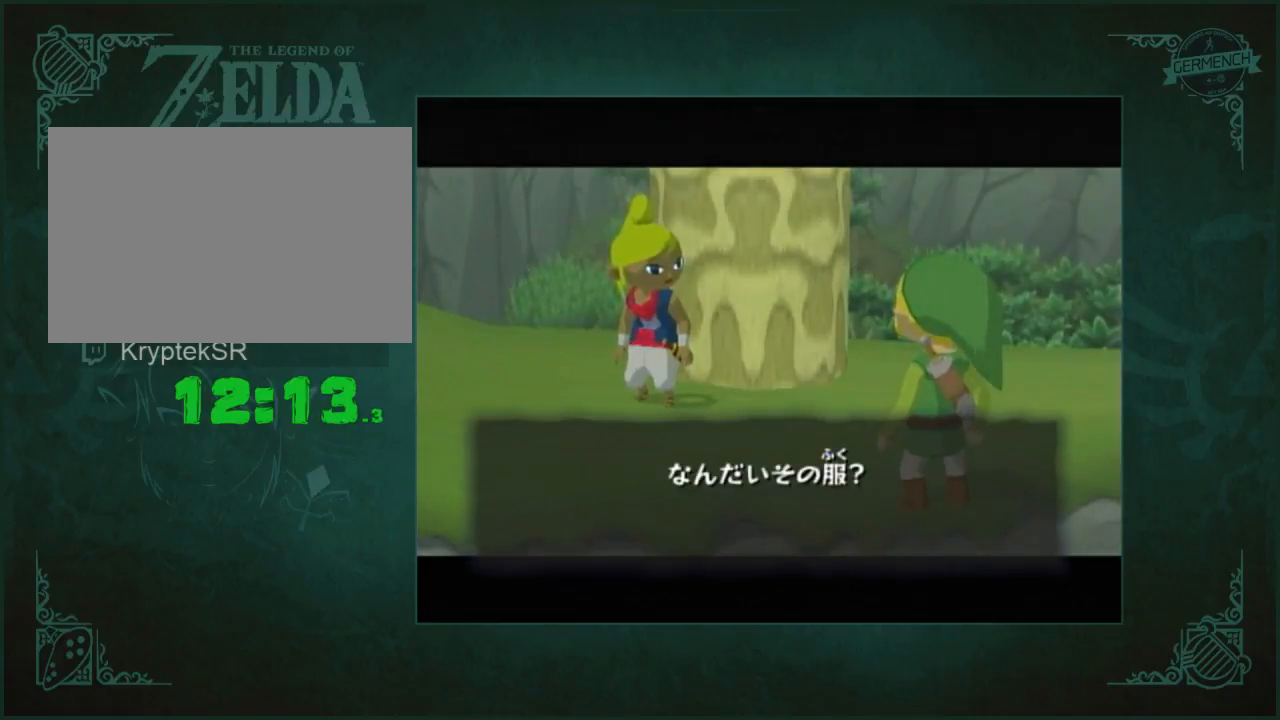
{"buttons": [], "left_stick": "center", "right_stick": "center", "button_events": [[350, "A", "down"], [417, "A", "up"], [417, "B", "down"], [483, "B", "up"]]}
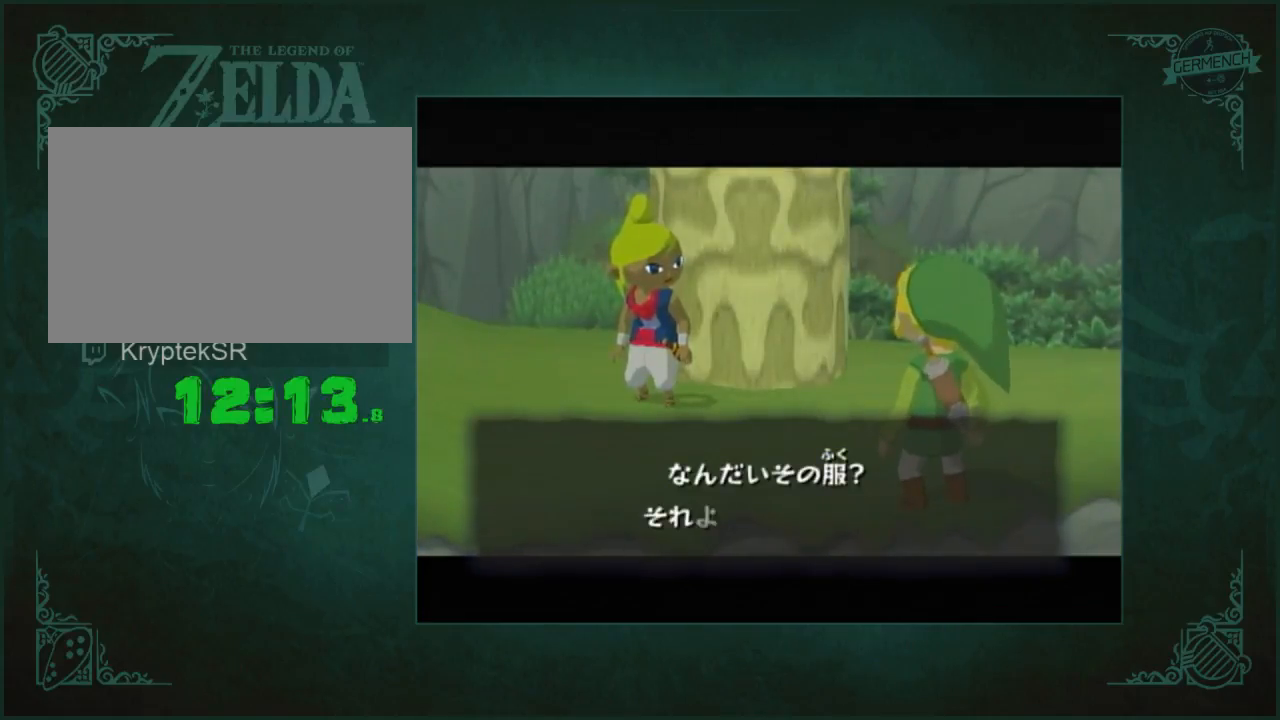
{"buttons": [], "left_stick": "center", "right_stick": "center", "button_events": [[83, "B", "down"], [150, "B", "up"]]}
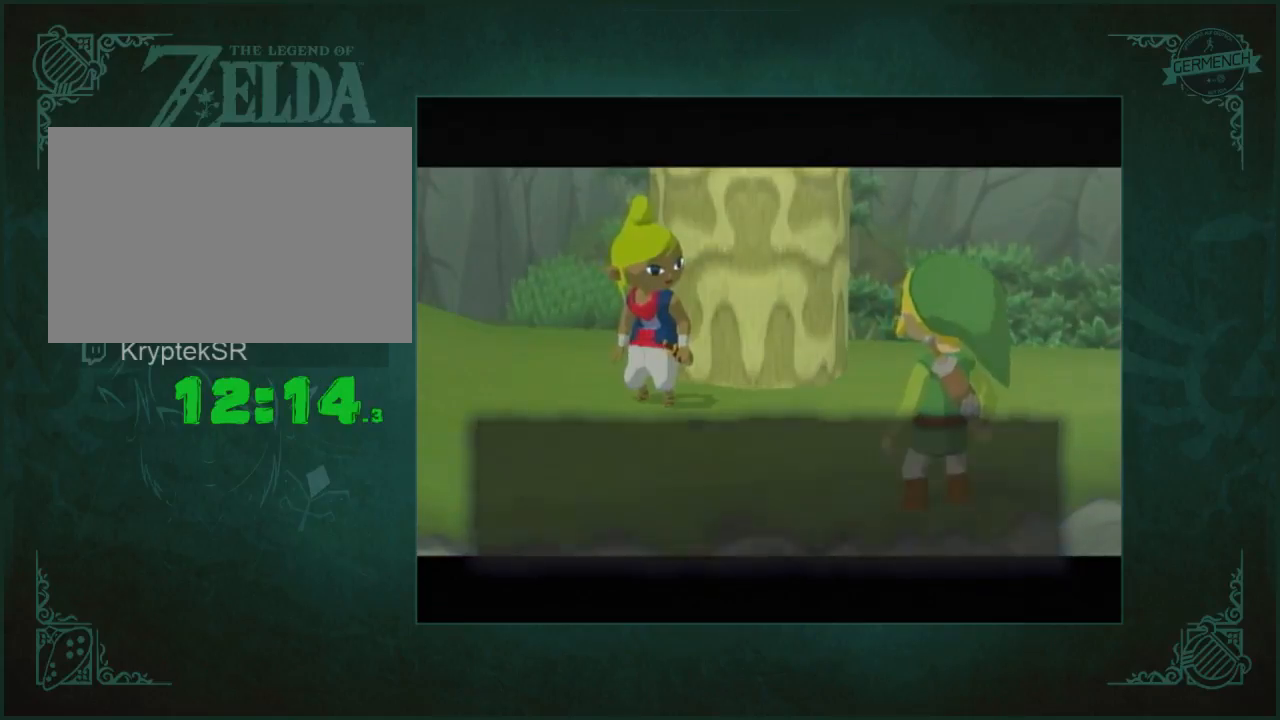
{"buttons": [], "left_stick": "center", "right_stick": "center", "button_events": [[83, "B", "down"], [150, "B", "up"], [183, "A", "down"], [250, "A", "up"], [250, "B", "down"], [317, "B", "up"], [417, "B", "down"], [483, "B", "up"]]}
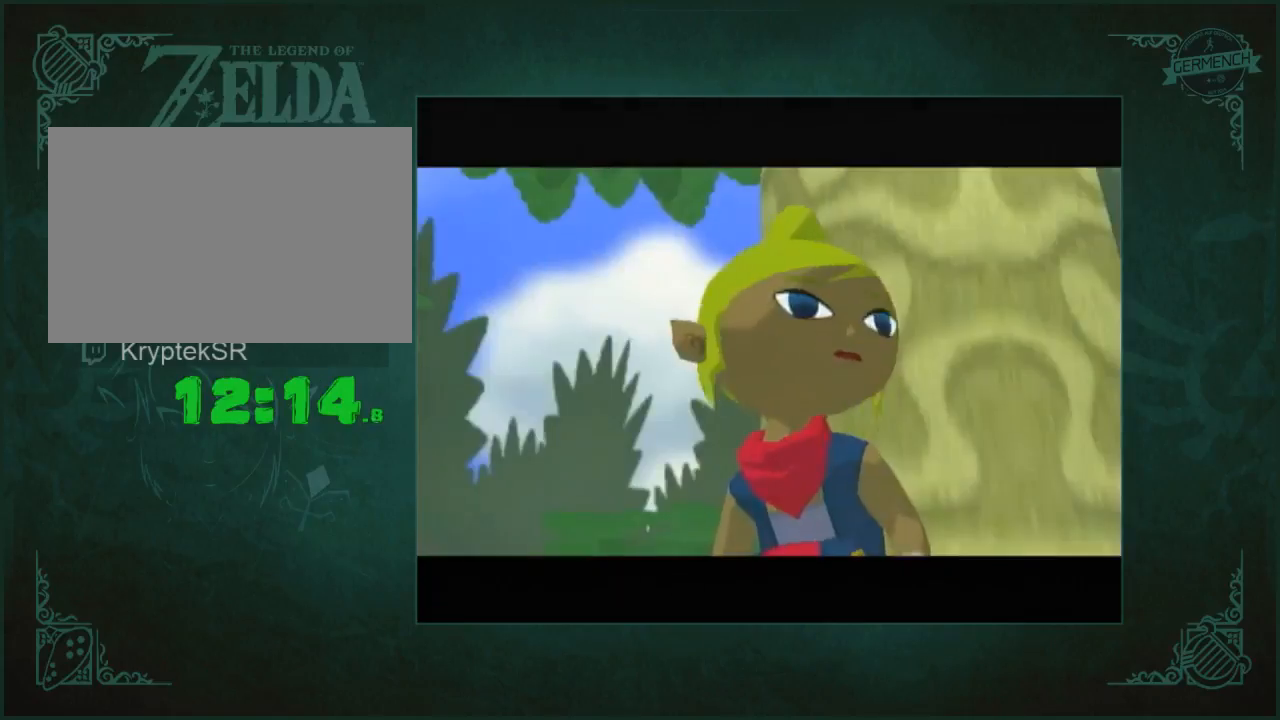
{"buttons": [], "left_stick": "center", "right_stick": "center", "button_events": [[183, "A", "down"], [250, "A", "up"]]}
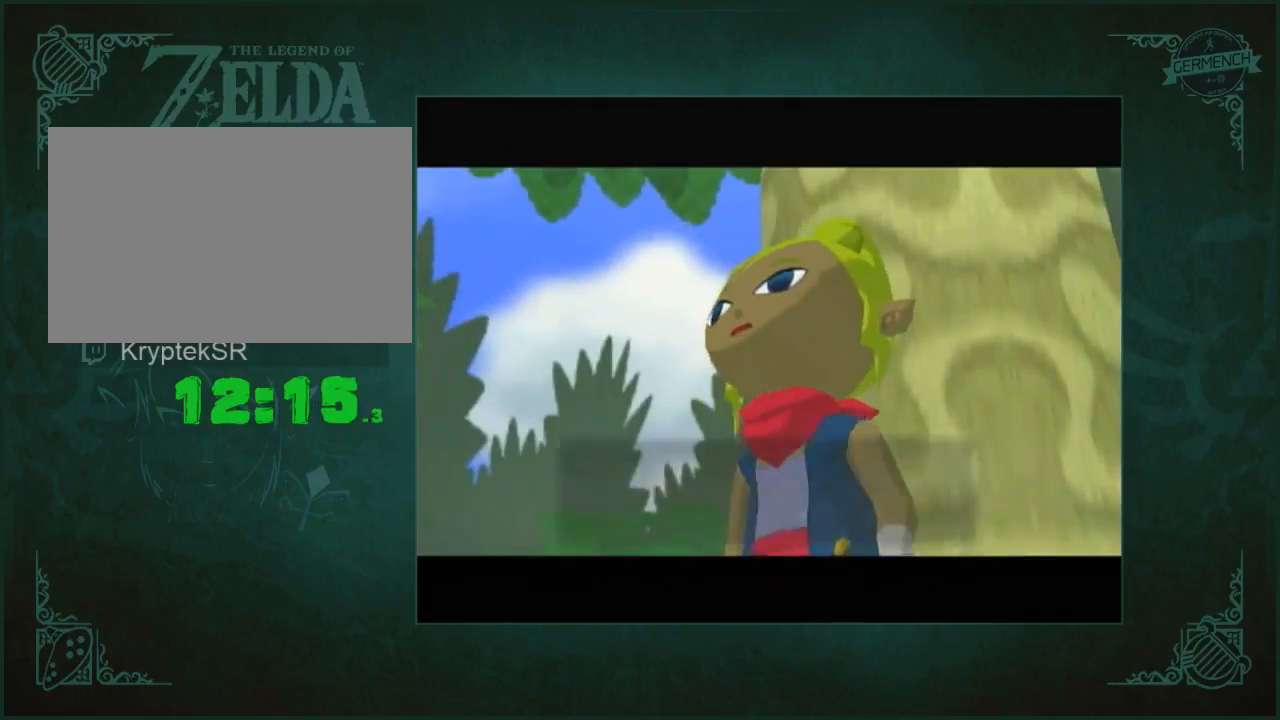
{"buttons": ["A"], "left_stick": "center", "right_stick": "center", "button_events": [[83, "B", "down"], [117, "B", "up"], [250, "B", "down"], [283, "B", "up"], [383, "B", "down"], [450, "B", "up"], [483, "A", "down"]]}
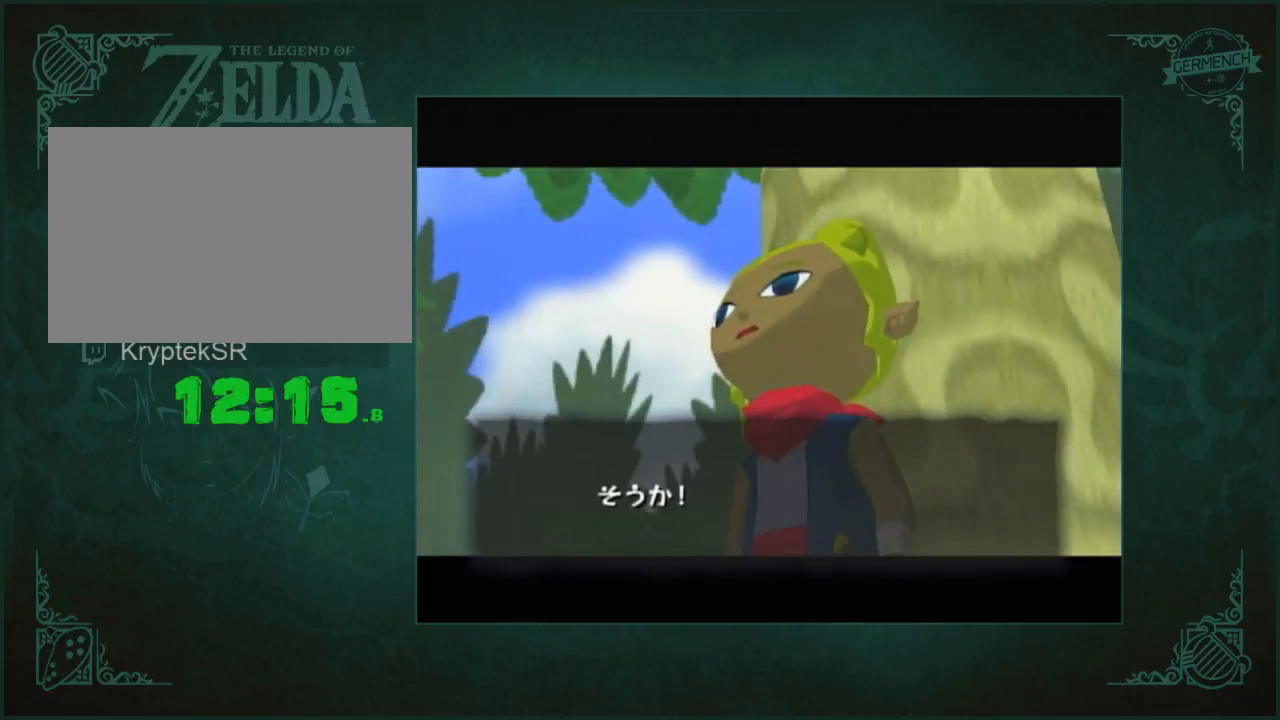
{"buttons": [], "left_stick": "center", "right_stick": "center", "button_events": [[17, "A", "up"], [50, "B", "down"], [83, "B", "up"], [150, "A", "down"], [150, "X", "down"], [217, "A", "up"], [217, "B", "down"], [217, "X", "up"], [283, "B", "up"]]}
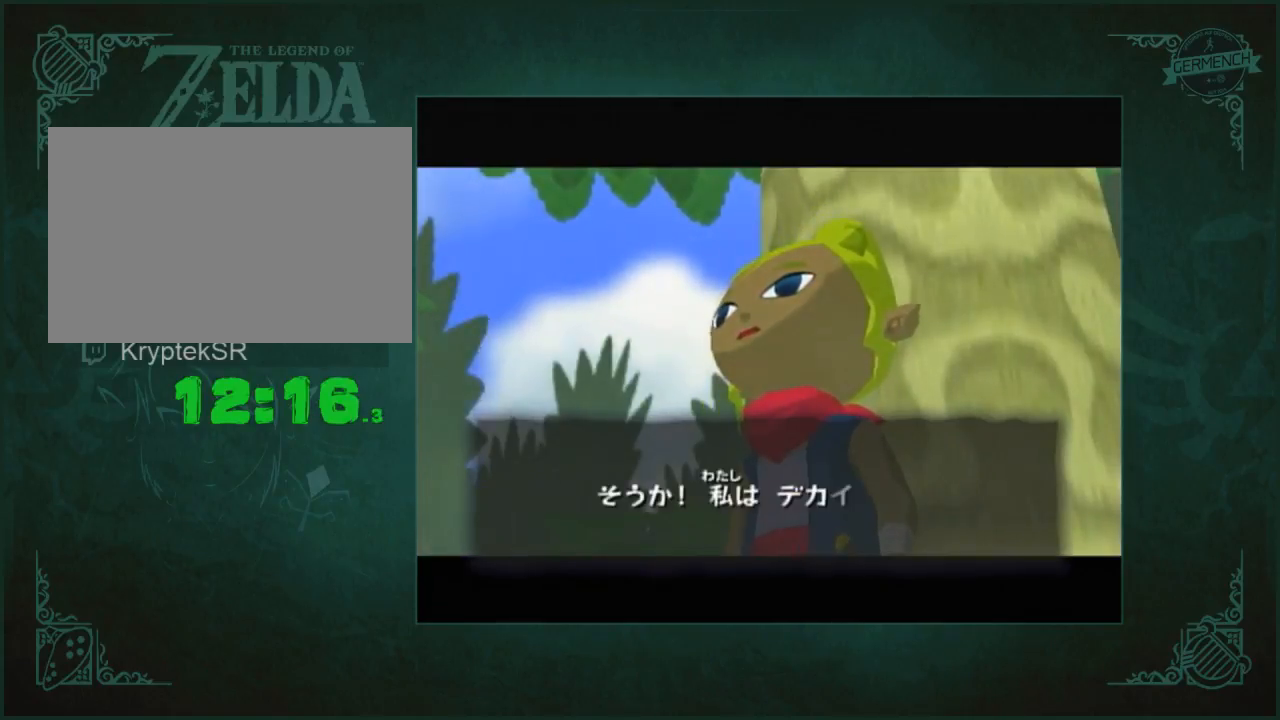
{"buttons": [], "left_stick": "center", "right_stick": "center", "button_events": [[17, "B", "down"], [83, "B", "up"], [117, "A", "down"], [183, "A", "up"], [417, "A", "down"], [483, "A", "up"]]}
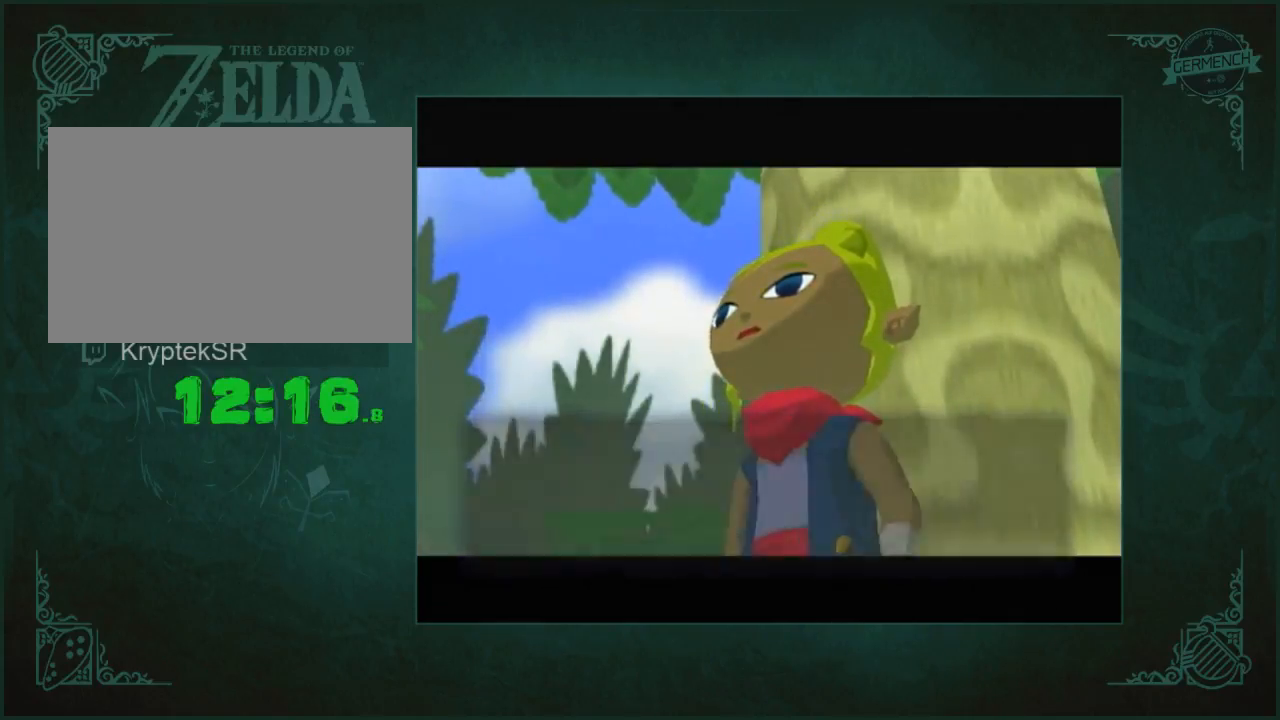
{"buttons": ["B"], "left_stick": "center", "right_stick": "center", "button_events": [[17, "B", "down"], [50, "B", "up"], [83, "A", "down"], [83, "X", "down"], [150, "A", "up"], [150, "X", "up"], [183, "B", "down"], [217, "B", "up"], [283, "A", "down"], [317, "A", "up"], [317, "B", "down"], [350, "B", "up"], [483, "B", "down"]]}
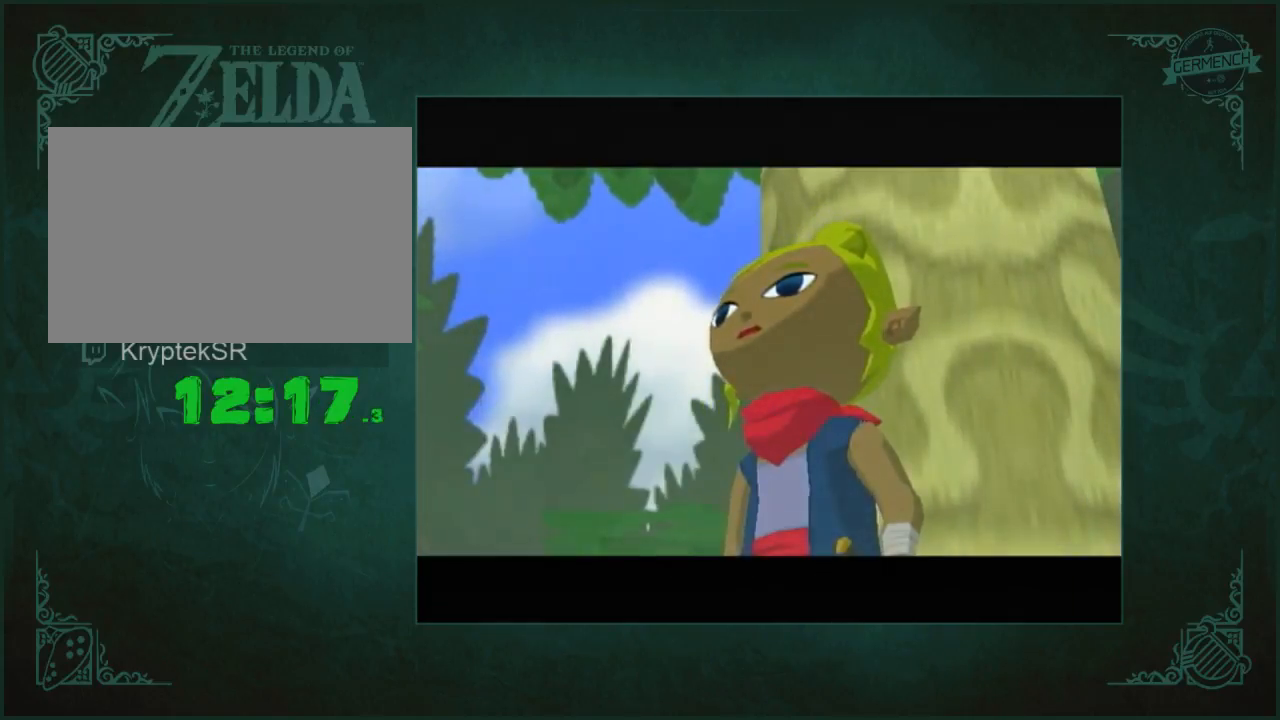
{"buttons": ["B"], "left_stick": "center", "right_stick": "center", "button_events": [[17, "B", "up"], [83, "A", "down"], [83, "X", "down"], [150, "A", "up"], [150, "B", "down"], [150, "X", "up"], [217, "B", "up"], [250, "A", "down"], [250, "X", "down"], [317, "A", "up"], [317, "B", "down"], [317, "X", "up"], [383, "B", "up"], [483, "B", "down"]]}
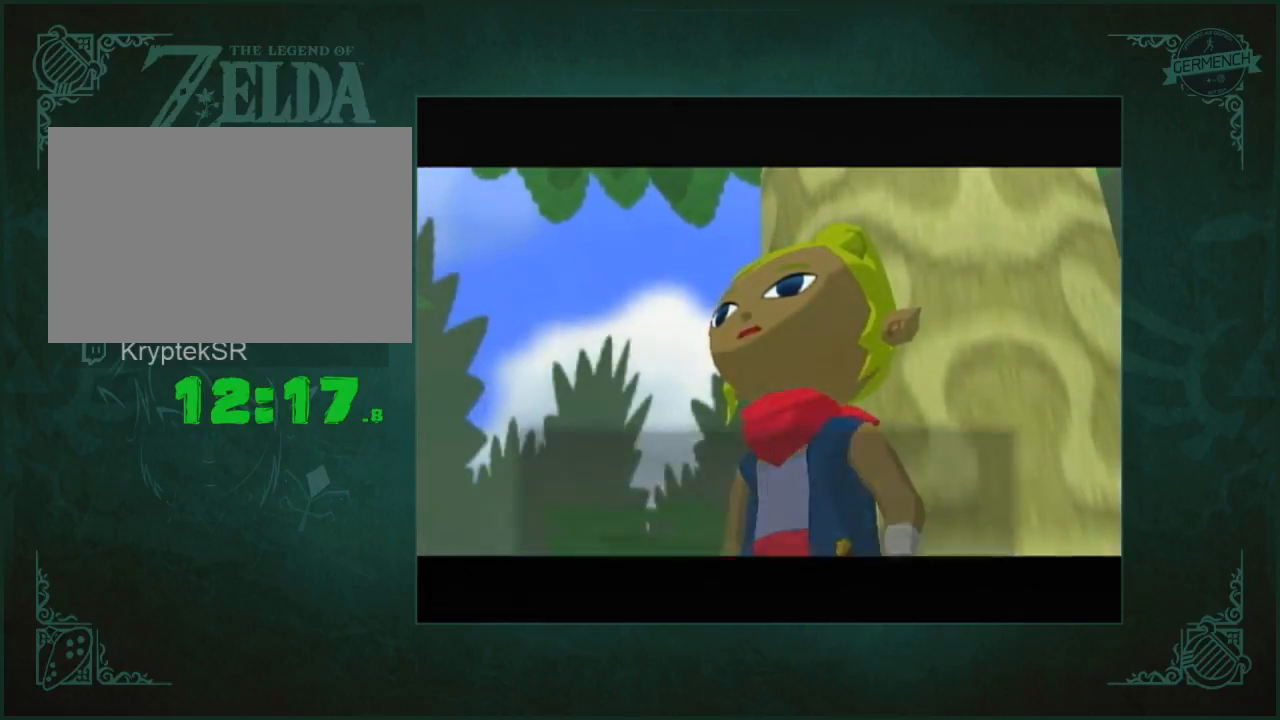
{"buttons": ["B"], "left_stick": "center", "right_stick": "center", "button_events": [[50, "B", "up"], [317, "B", "down"], [383, "B", "up"], [483, "B", "down"]]}
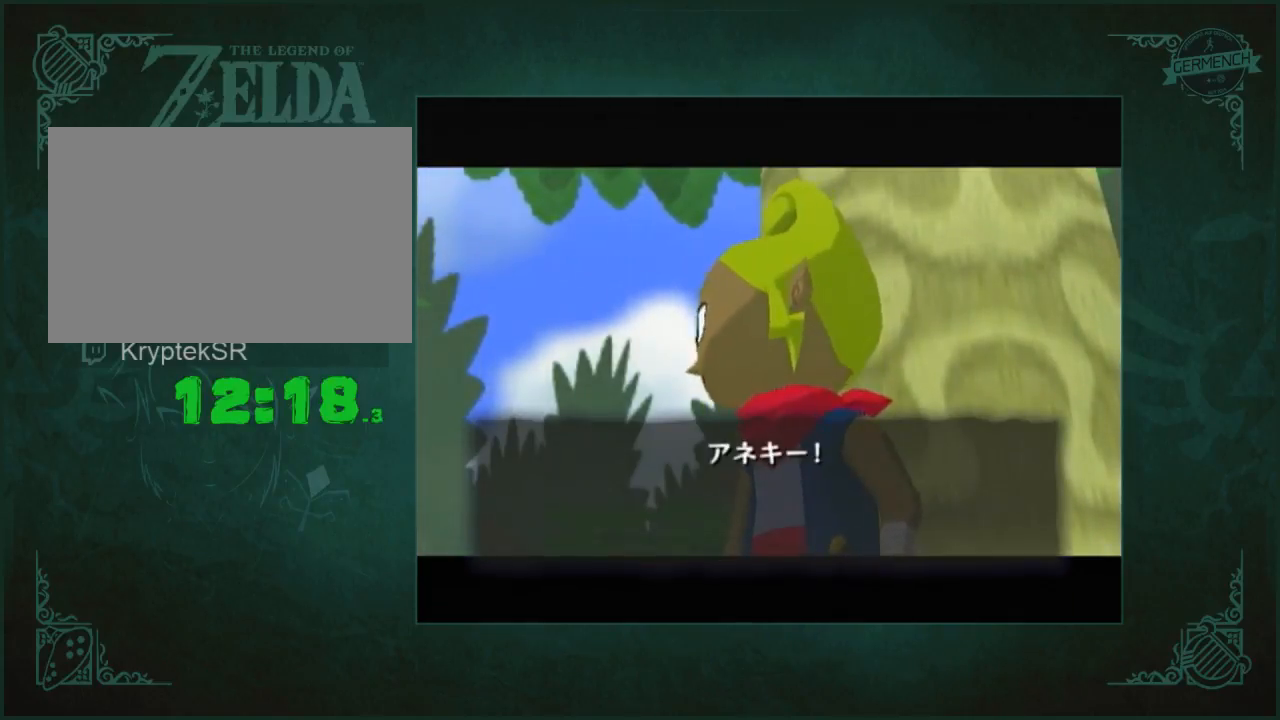
{"buttons": ["B"], "left_stick": "center", "right_stick": "center", "button_events": [[50, "B", "up"], [150, "B", "down"], [217, "B", "up"], [317, "B", "down"], [383, "A", "down"], [383, "B", "up"], [383, "X", "down"], [450, "A", "up"], [450, "X", "up"], [483, "B", "down"]]}
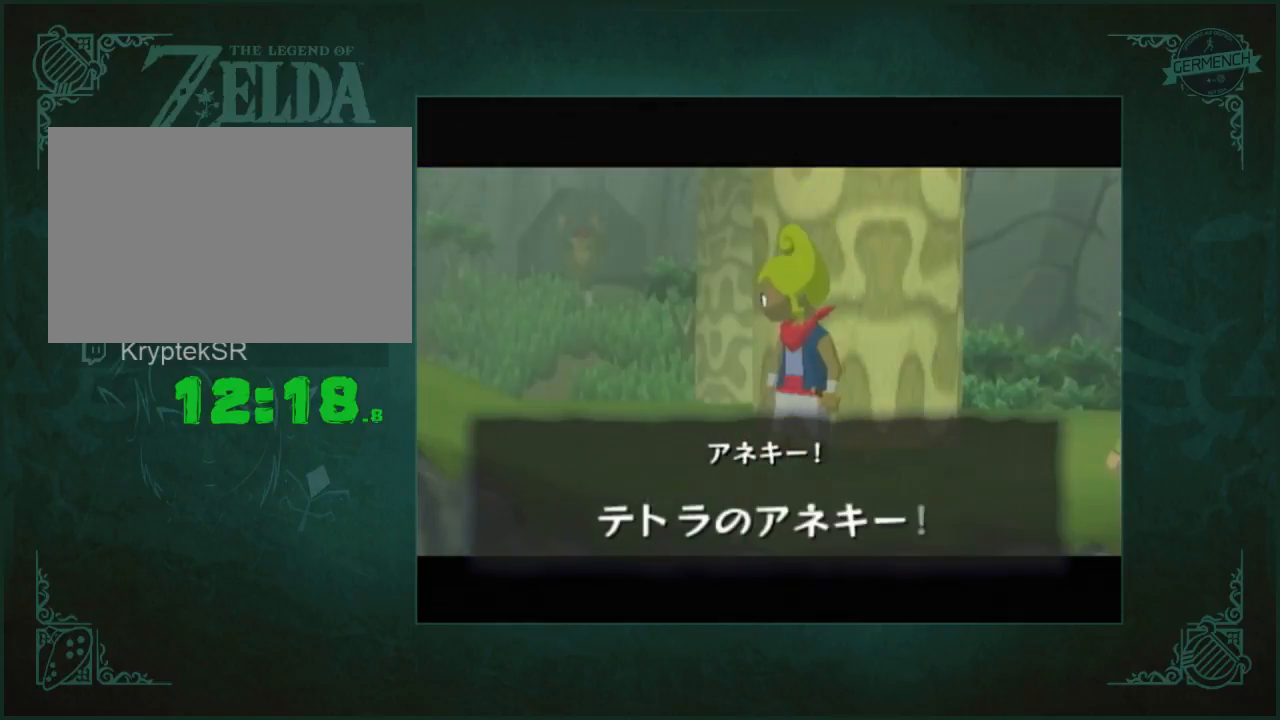
{"buttons": ["B"], "left_stick": "center", "right_stick": "center", "button_events": [[17, "B", "up"], [150, "B", "down"], [217, "B", "up"], [317, "B", "down"], [350, "B", "up"], [383, "A", "down"], [383, "X", "down"], [450, "A", "up"], [450, "X", "up"], [483, "B", "down"]]}
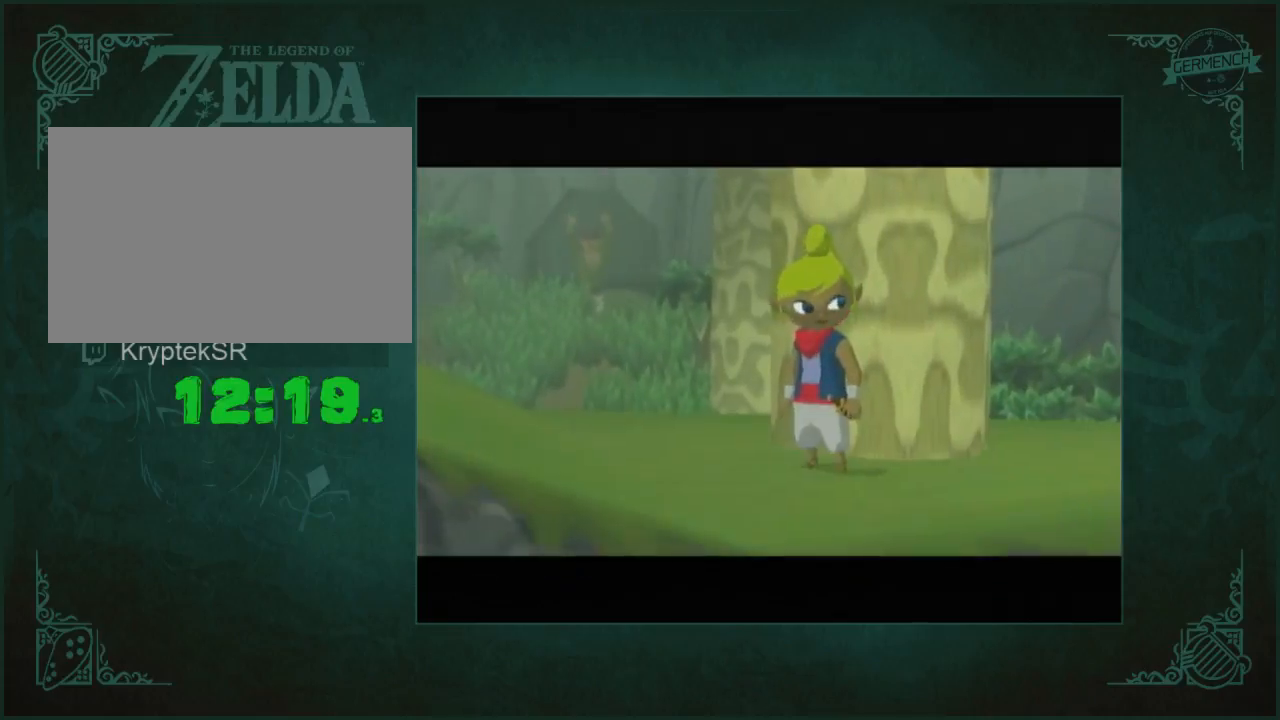
{"buttons": ["B"], "left_stick": "center", "right_stick": "center", "button_events": [[17, "B", "up"], [50, "A", "down"], [50, "X", "down"], [117, "A", "up"], [117, "X", "up"], [150, "B", "down"], [183, "B", "up"], [317, "B", "down"], [350, "B", "up"], [483, "B", "down"]]}
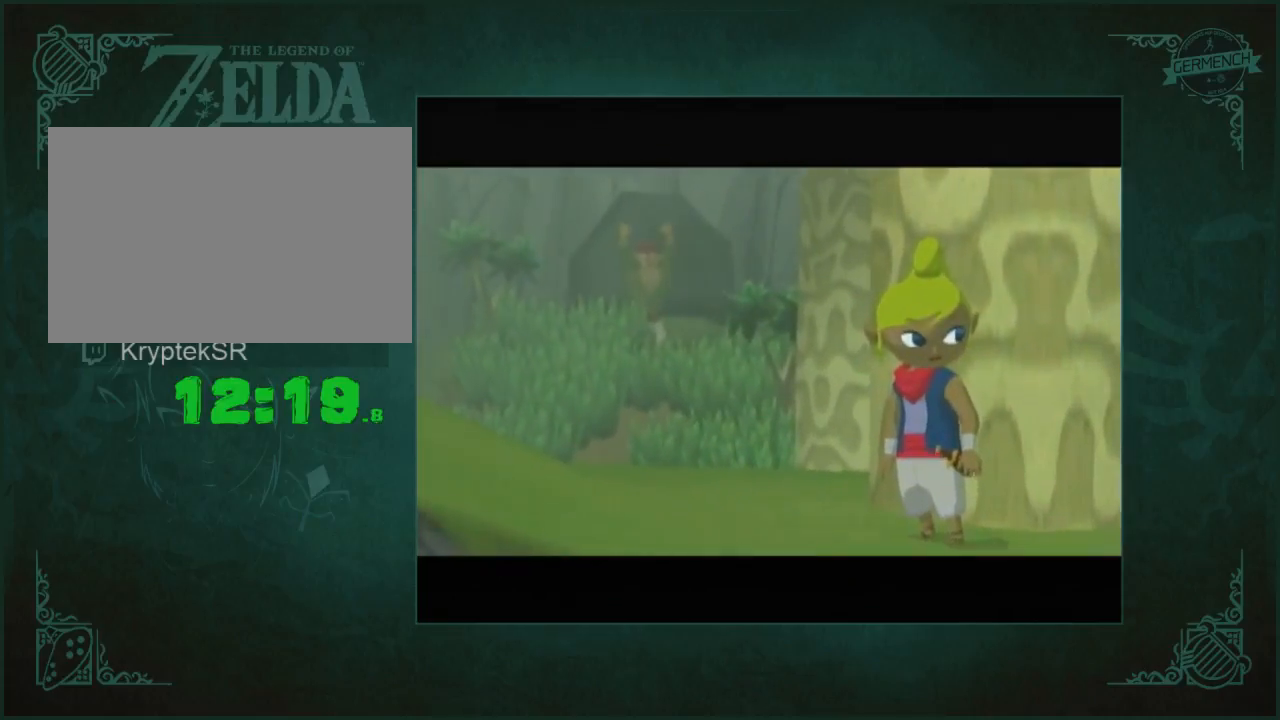
{"buttons": ["B"], "left_stick": "center", "right_stick": "center"}
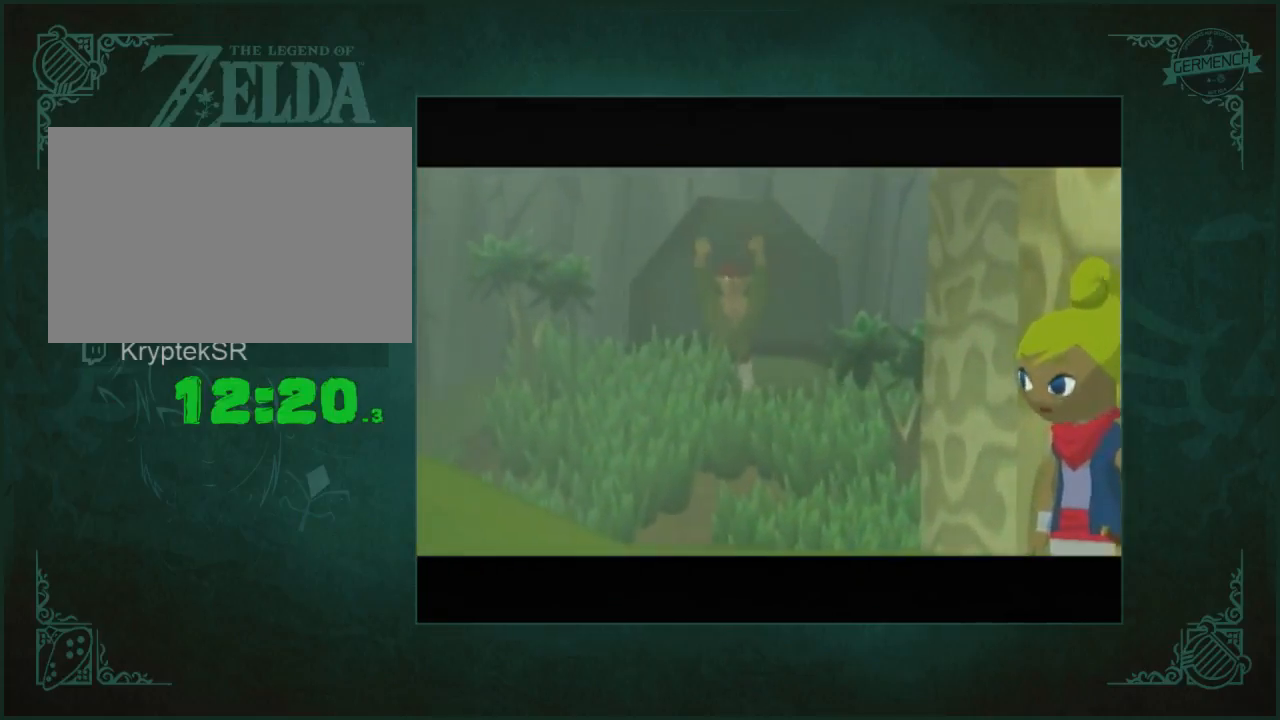
{"buttons": ["B"], "left_stick": "center", "right_stick": "center"}